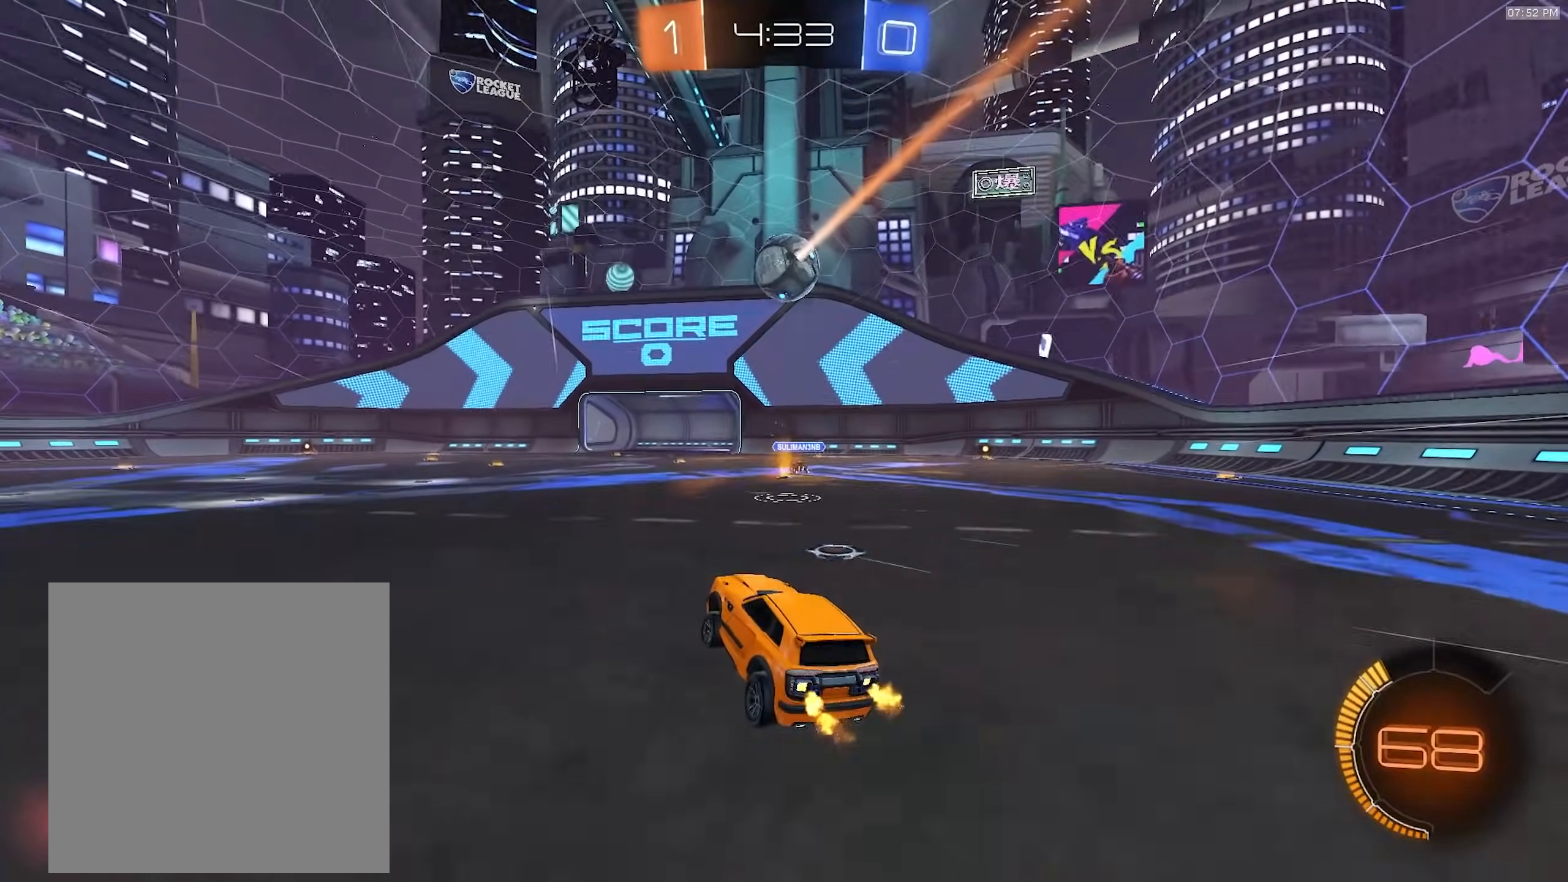
Gameplay with a controller (PlayStation layout); each line is a JSON object with the inputs held at the frame after it (dt_ms = milliseconds from this image to that frame). "events" lists button and stick changes between this image and that frame as [ms after this image, input, new state], when the widget could be followed in between. Not read: L3 R3 TOUCHPAD.
{"dt_ms": 1000, "buttons": [], "left_stick": "center", "right_stick": "center"}
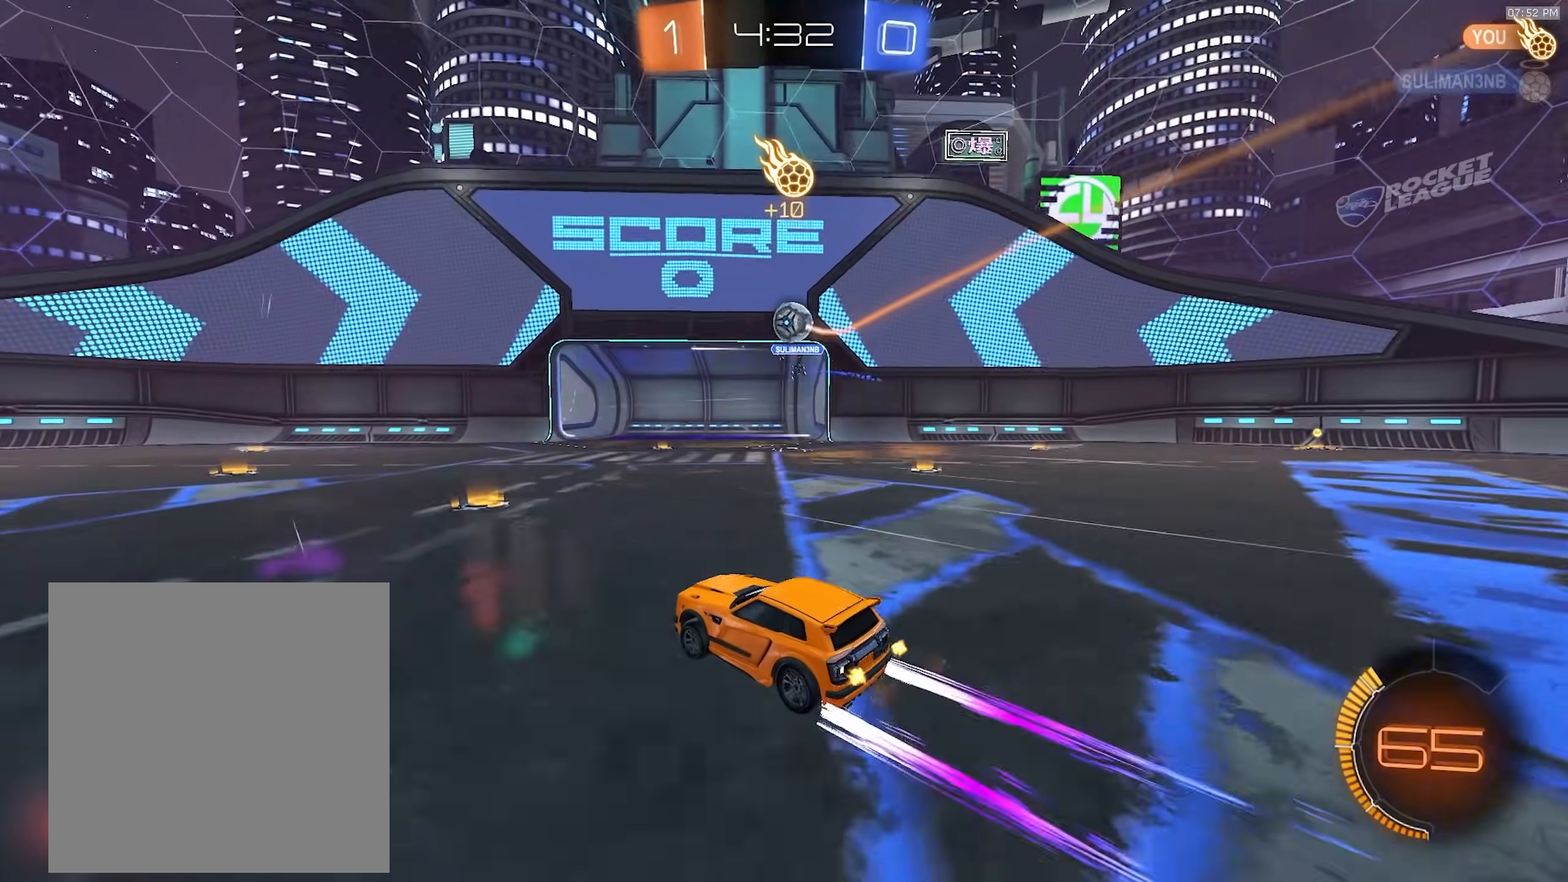
{"dt_ms": 500, "buttons": [], "left_stick": "left", "right_stick": "center", "events": [[17, "left_stick", "down-left"], [150, "left_stick", "center"], [267, "left_stick", "right"], [417, "left_stick", "left"]]}
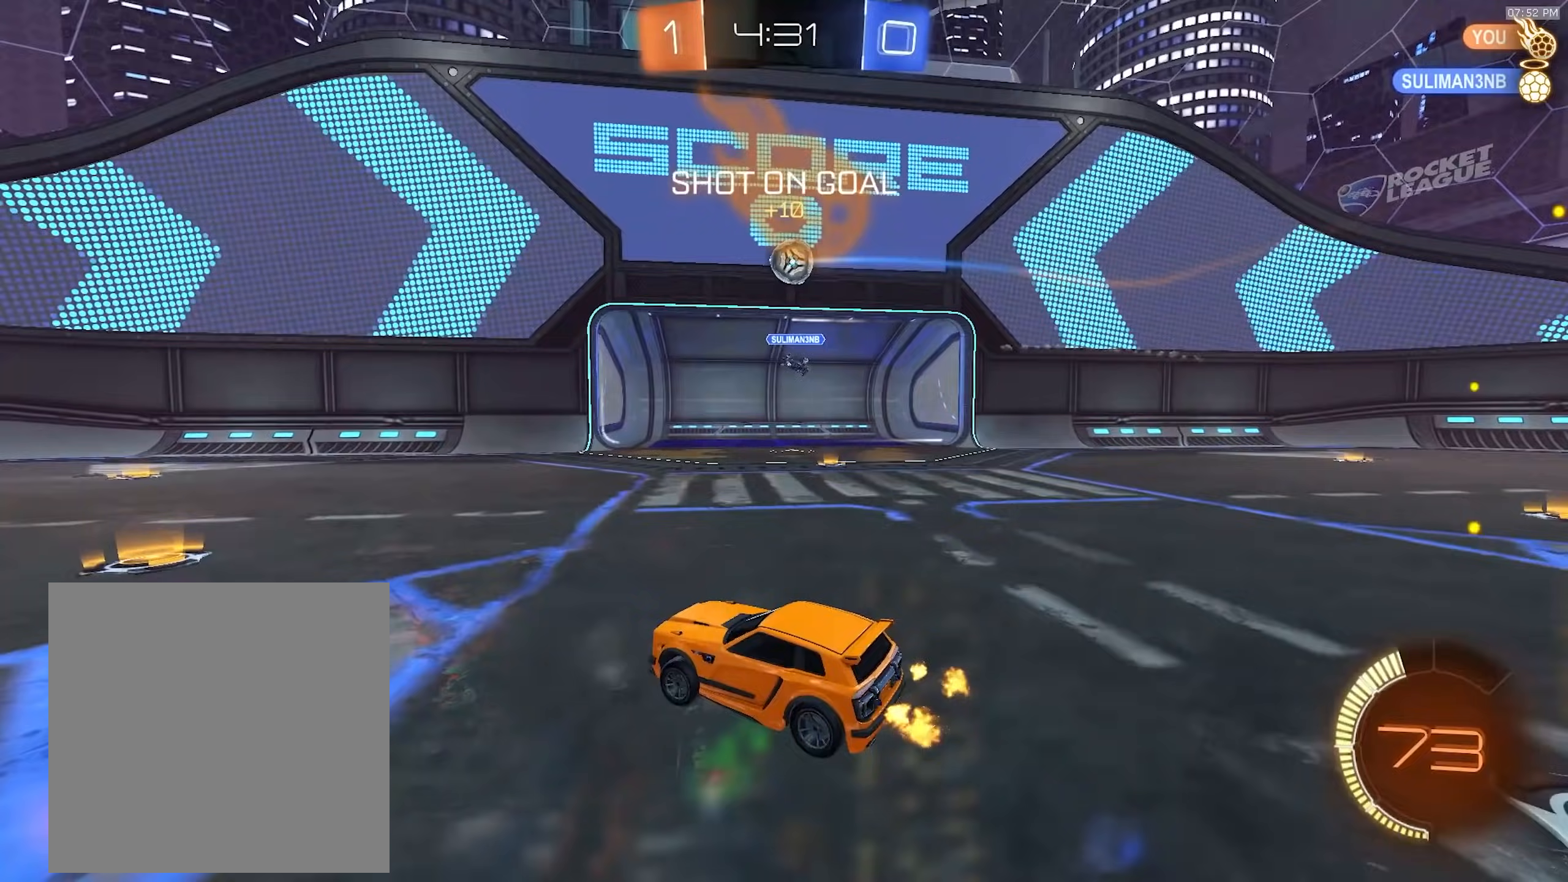
{"dt_ms": 500, "buttons": ["R2"], "left_stick": "left", "right_stick": "center", "events": [[67, "L1", "down"], [133, "L1", "up"], [417, "R2", "down"]]}
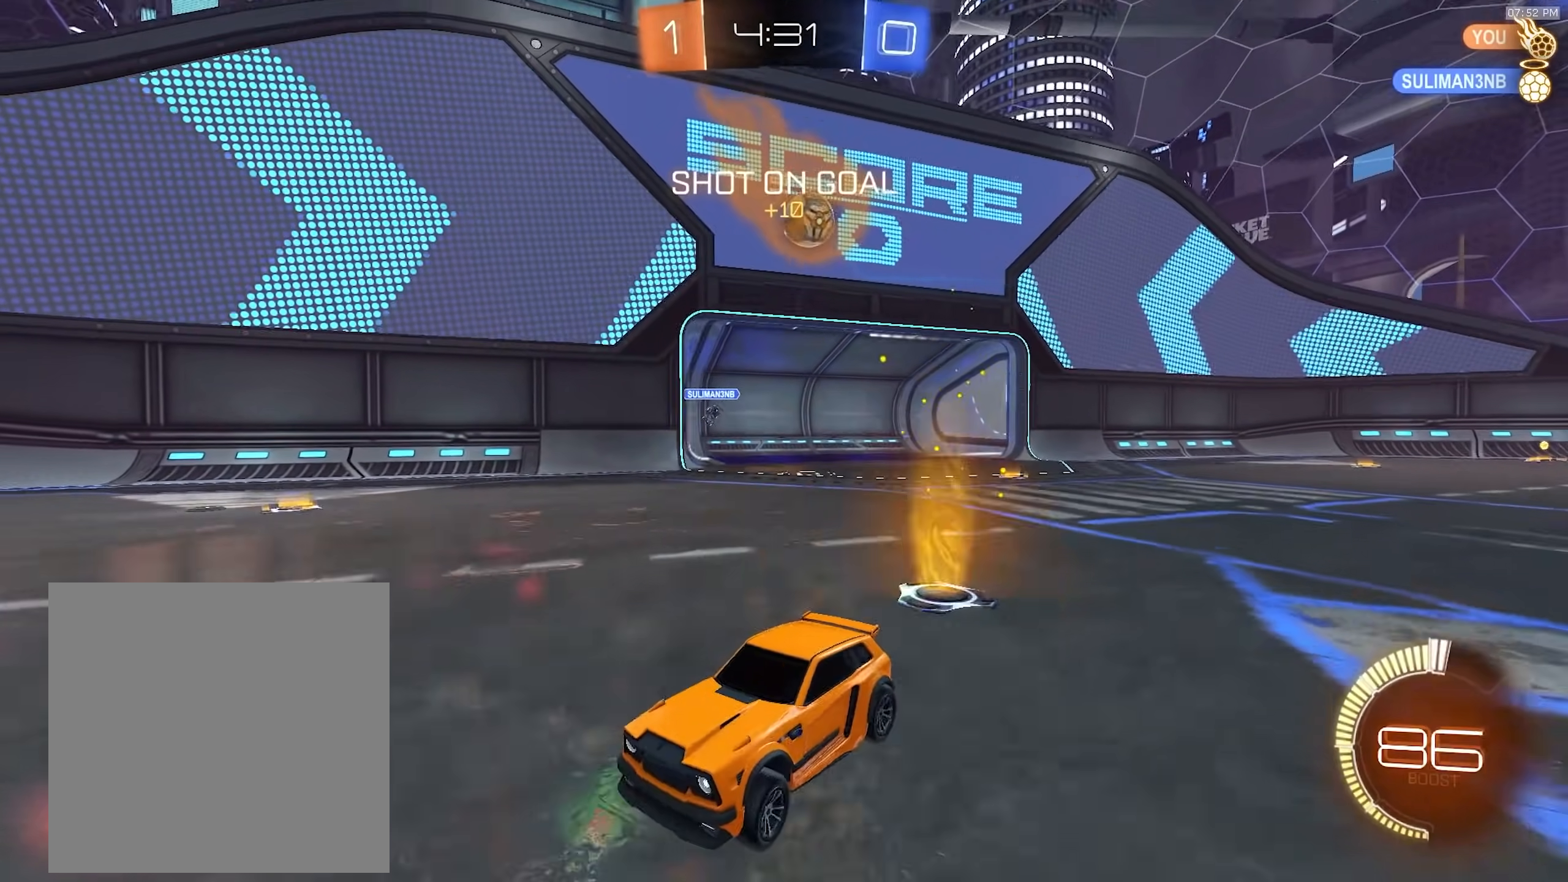
{"dt_ms": 500, "buttons": ["L1", "R2"], "left_stick": "right", "right_stick": "center", "events": [[100, "left_stick", "center"], [200, "left_stick", "right"], [250, "L1", "down"]]}
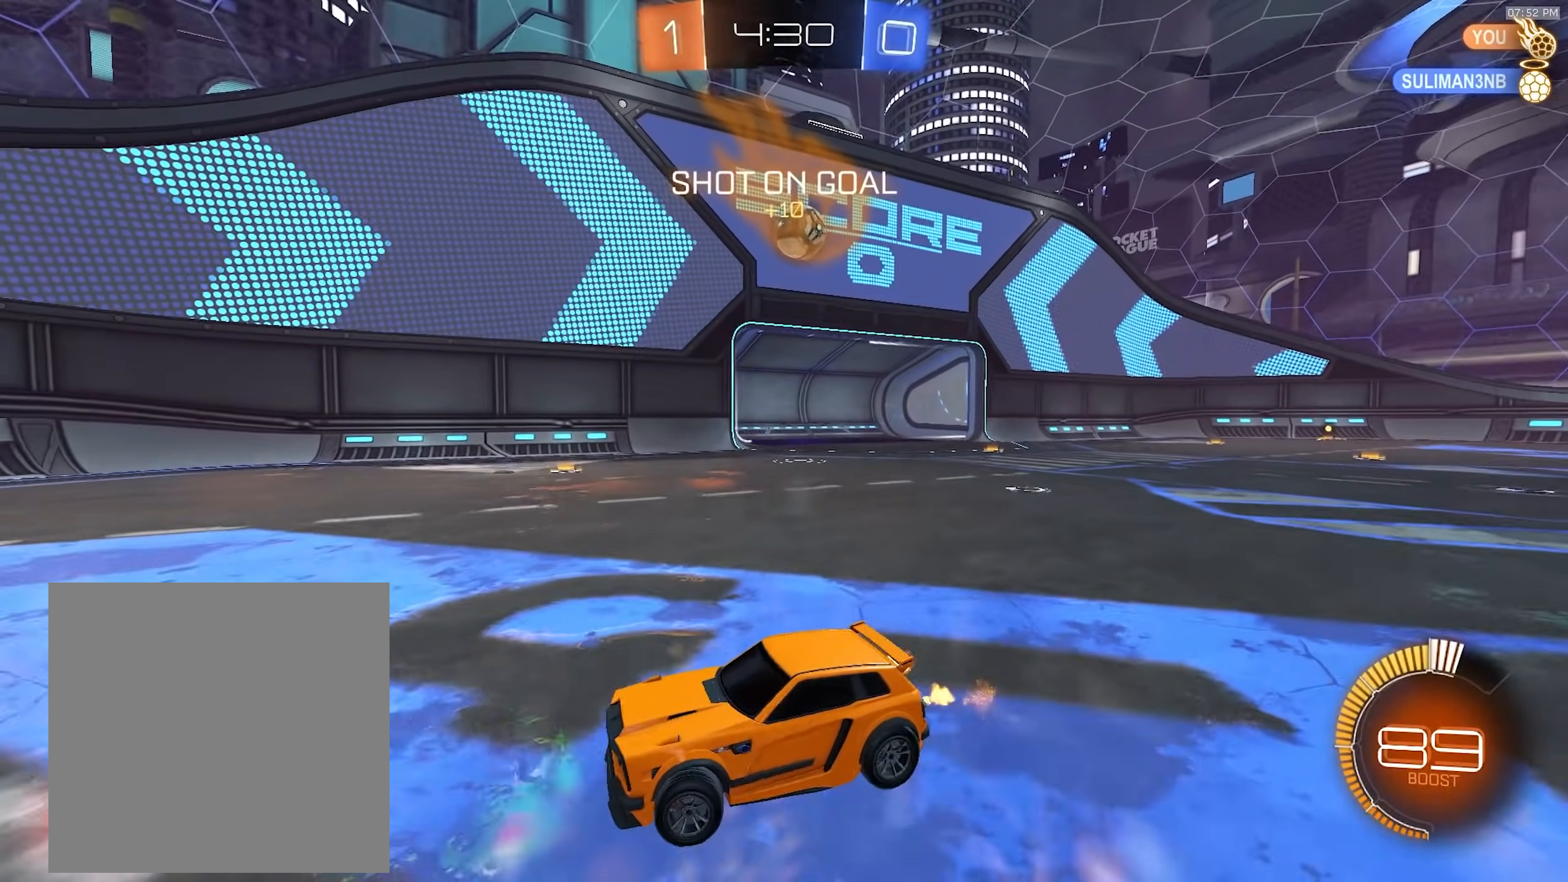
{"dt_ms": 500, "buttons": ["R2"], "left_stick": "center", "right_stick": "center", "events": [[17, "L1", "up"], [317, "R2", "up"], [400, "left_stick", "center"], [450, "R2", "down"]]}
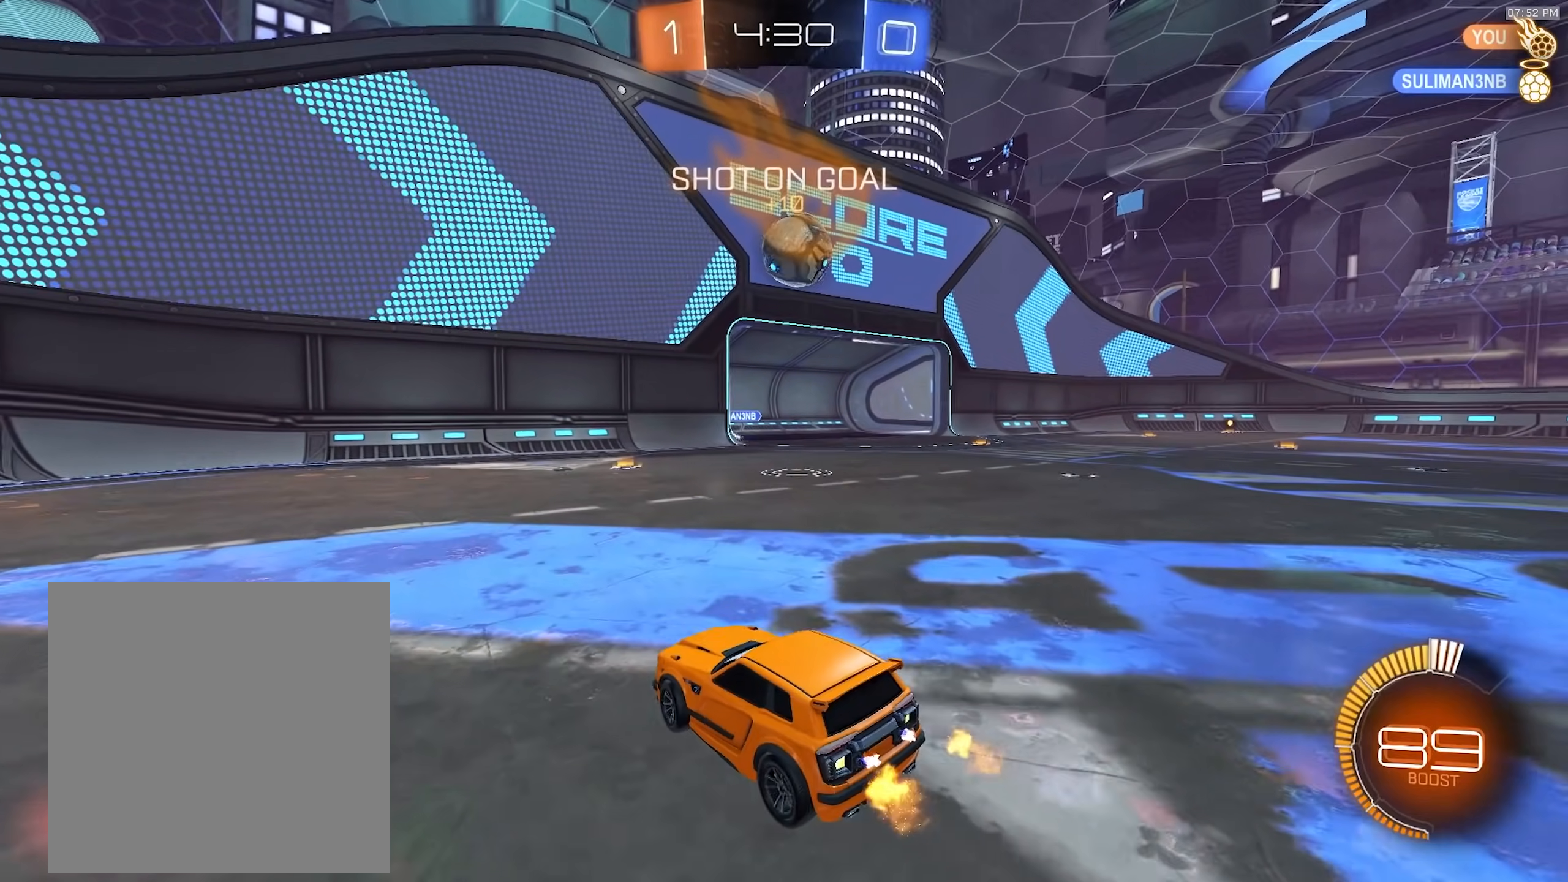
{"dt_ms": 500, "buttons": ["R2"], "left_stick": "right", "right_stick": "center", "events": [[33, "left_stick", "right"], [133, "R1", "down"], [250, "R1", "up"], [250, "left_stick", "center"], [417, "TRIANGLE", "down"], [433, "left_stick", "right"], [500, "TRIANGLE", "up"]]}
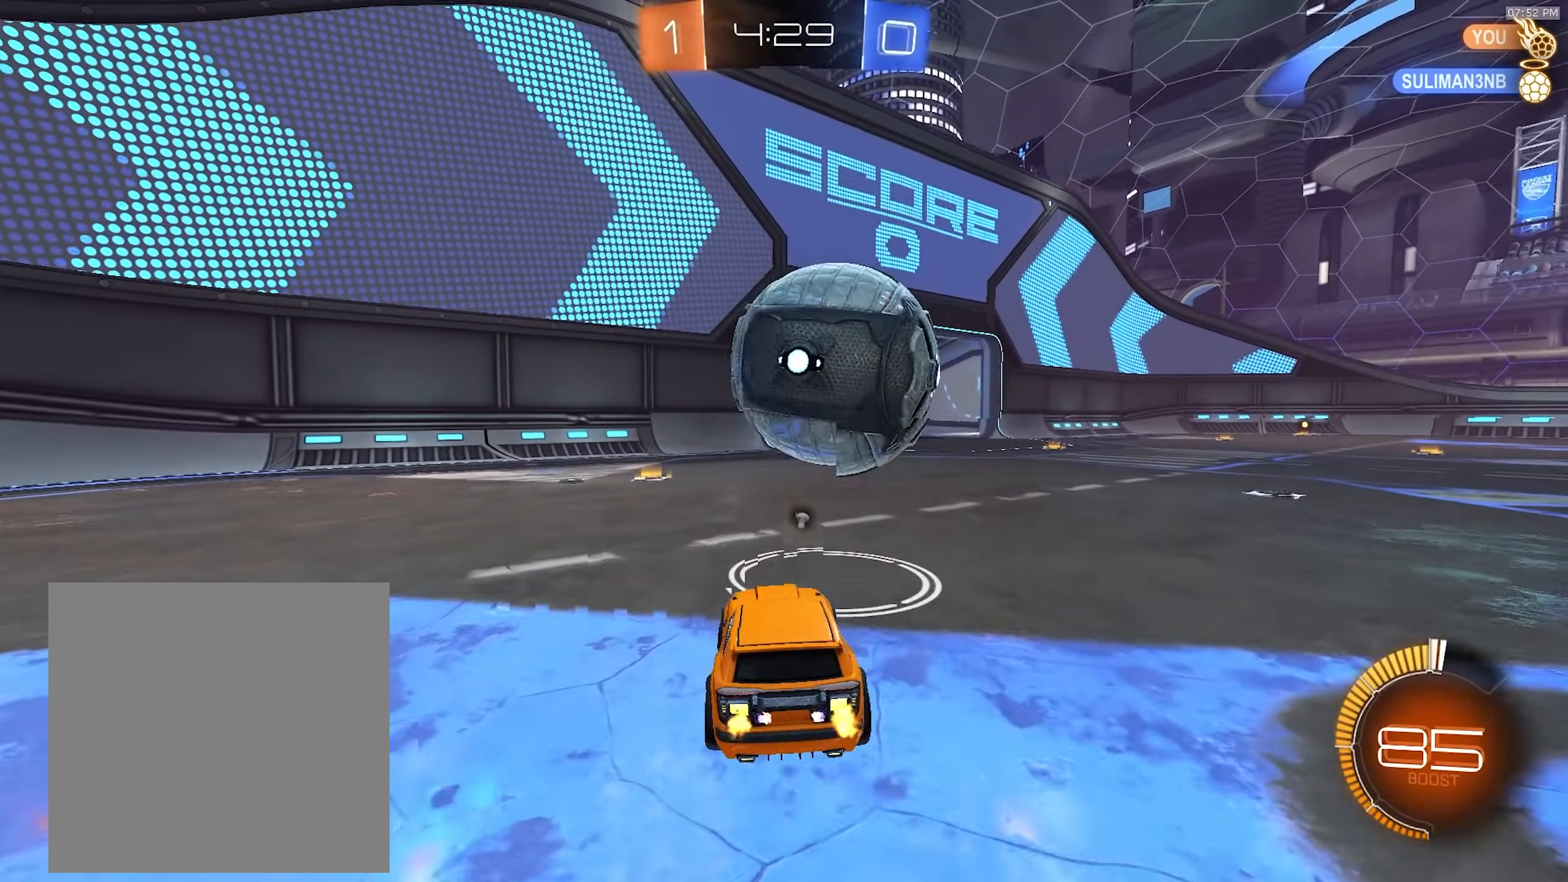
{"dt_ms": 500, "buttons": ["R2"], "left_stick": "center", "right_stick": "center", "events": [[33, "R2", "up"], [200, "R2", "down"], [200, "left_stick", "center"], [250, "R2", "up"], [350, "left_stick", "right"], [450, "R2", "down"], [467, "left_stick", "center"]]}
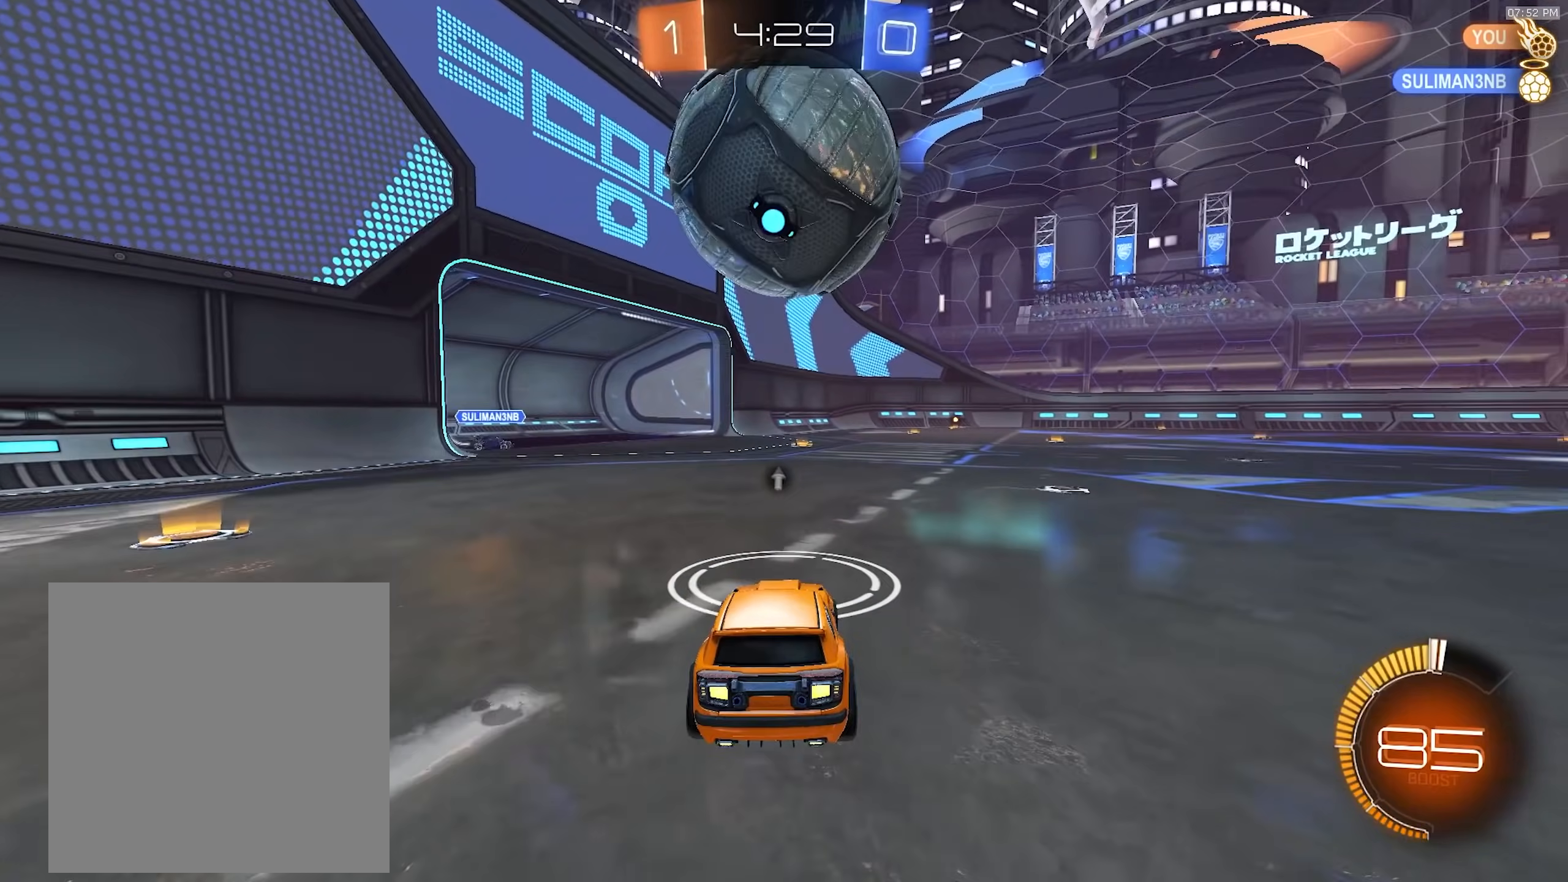
{"dt_ms": 500, "buttons": ["R2"], "left_stick": "center", "right_stick": "center", "events": []}
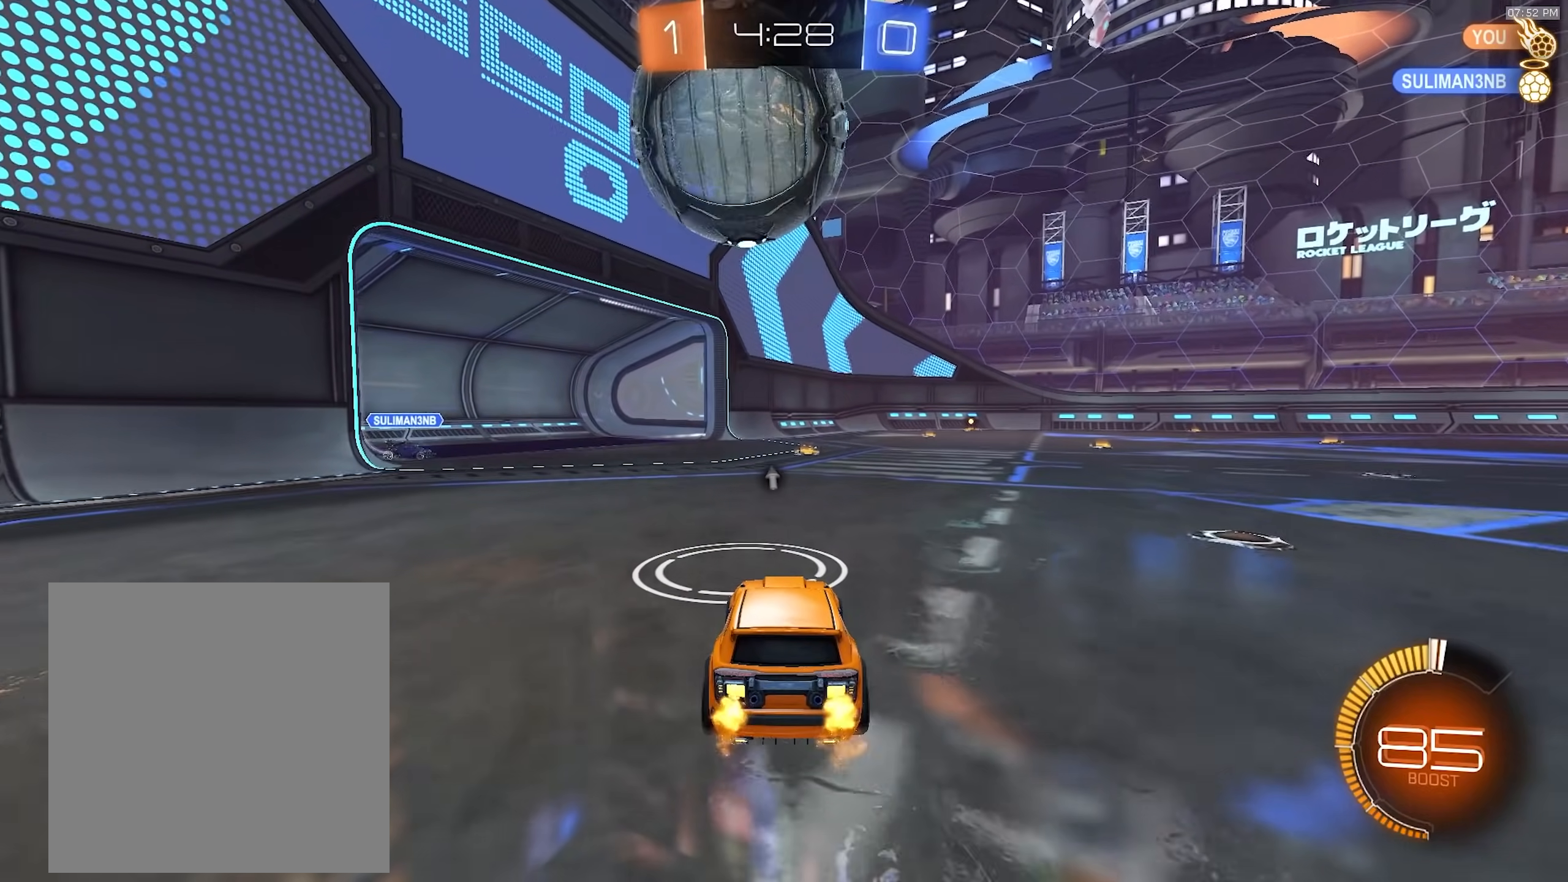
{"dt_ms": 500, "buttons": ["CROSS", "R1", "R2"], "left_stick": "up-left", "right_stick": "center", "events": [[33, "R2", "up"], [117, "R2", "down"], [200, "left_stick", "down"], [217, "CROSS", "down"], [233, "L1", "down"], [250, "R1", "down"], [400, "L1", "up"], [417, "left_stick", "up-left"], [433, "CROSS", "up"], [483, "CROSS", "down"]]}
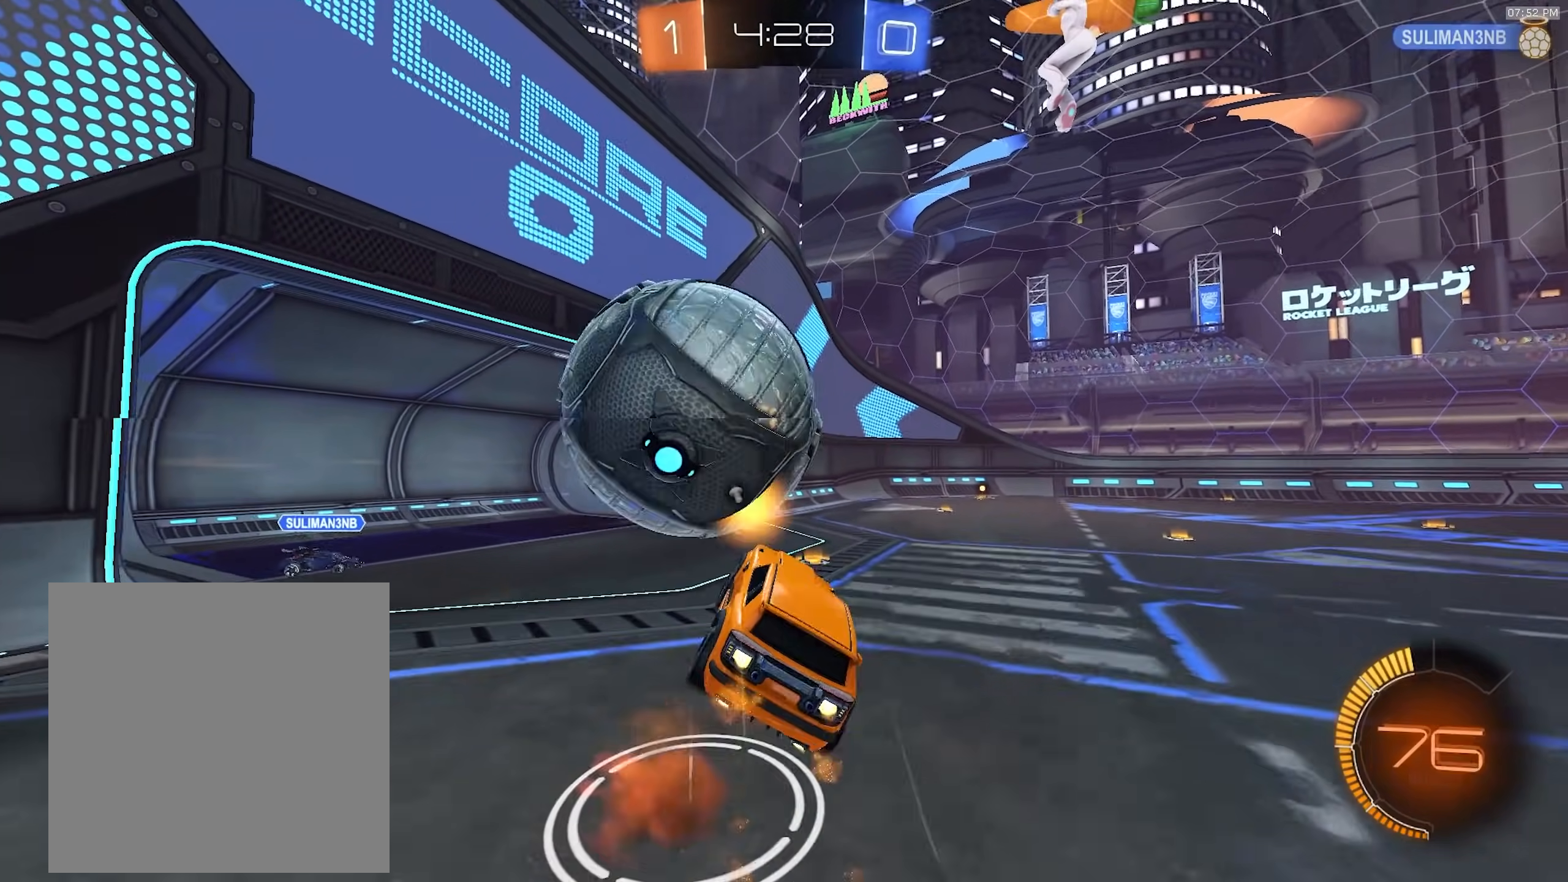
{"dt_ms": 500, "buttons": ["SQUARE", "R1", "R2"], "left_stick": "down-left", "right_stick": "center", "events": [[83, "CROSS", "up"], [200, "SQUARE", "down"], [200, "TRIANGLE", "down"], [200, "left_stick", "down-left"], [400, "TRIANGLE", "up"]]}
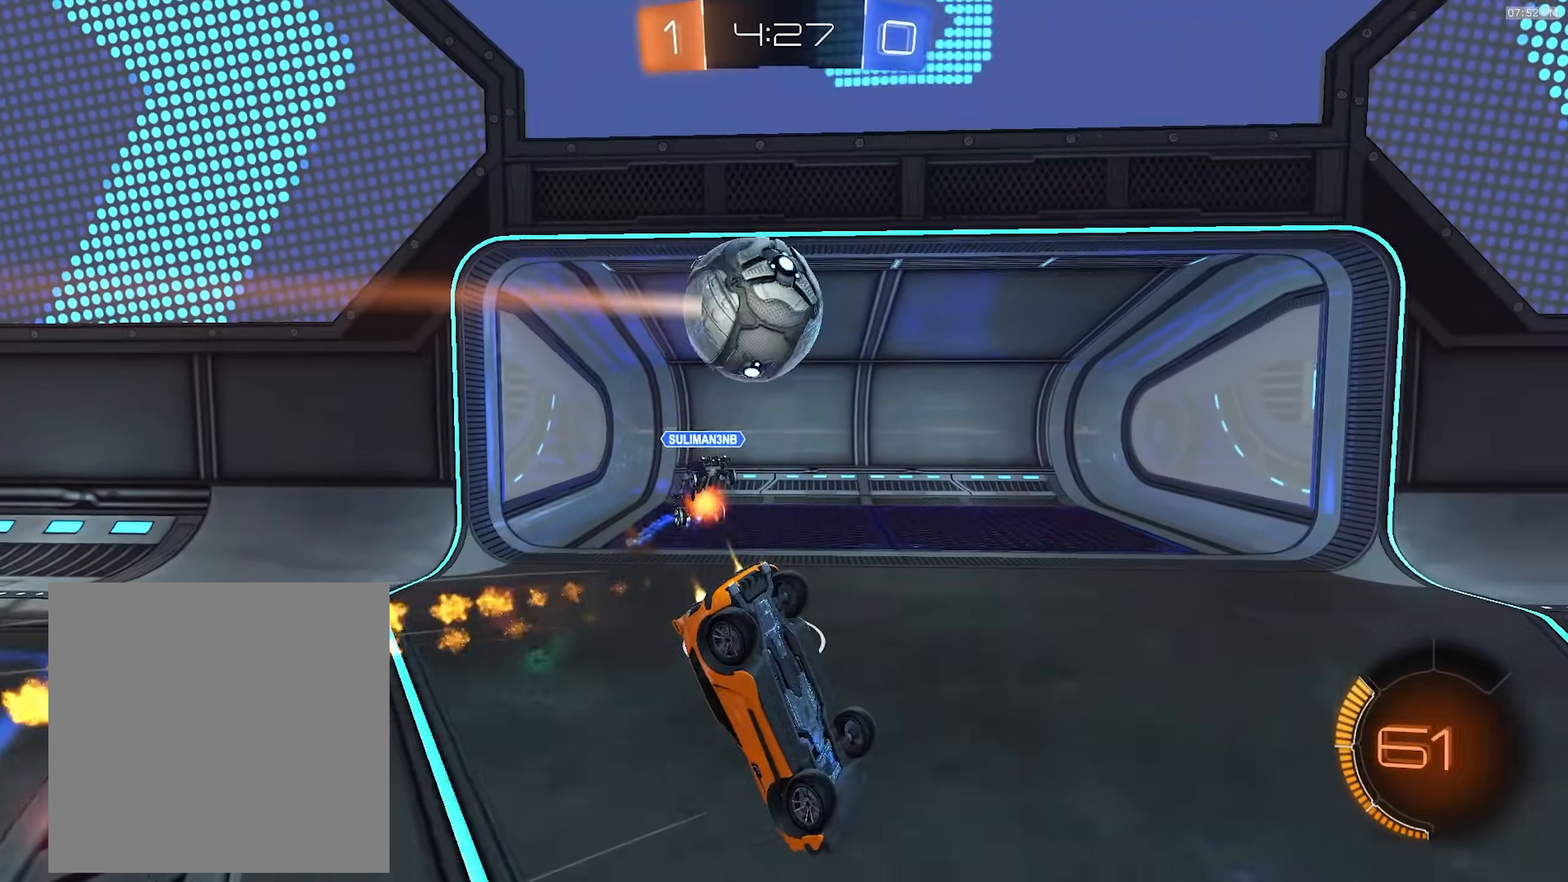
{"dt_ms": 500, "buttons": ["SQUARE", "R1", "R2"], "left_stick": "down-right", "right_stick": "center", "events": [[350, "TRIANGLE", "down"], [433, "left_stick", "down-right"], [450, "TRIANGLE", "up"]]}
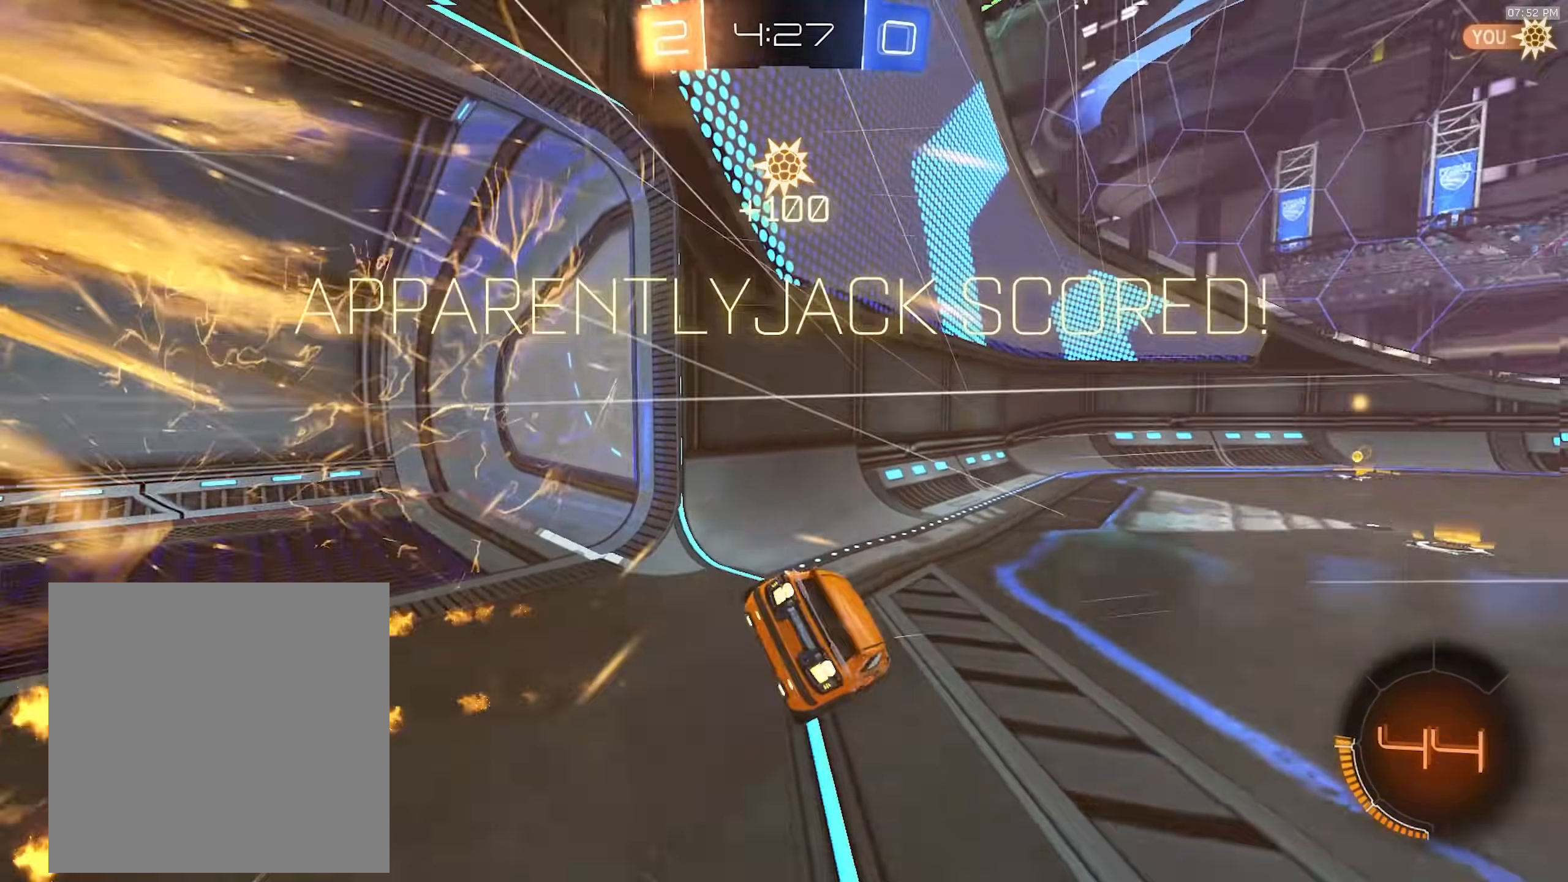
{"dt_ms": 500, "buttons": [], "left_stick": "left", "right_stick": "center", "events": [[33, "R1", "up"], [283, "SELECT", "down"], [283, "SQUARE", "up"], [300, "left_stick", "center"], [317, "R2", "up"], [383, "SELECT", "up"], [417, "left_stick", "left"]]}
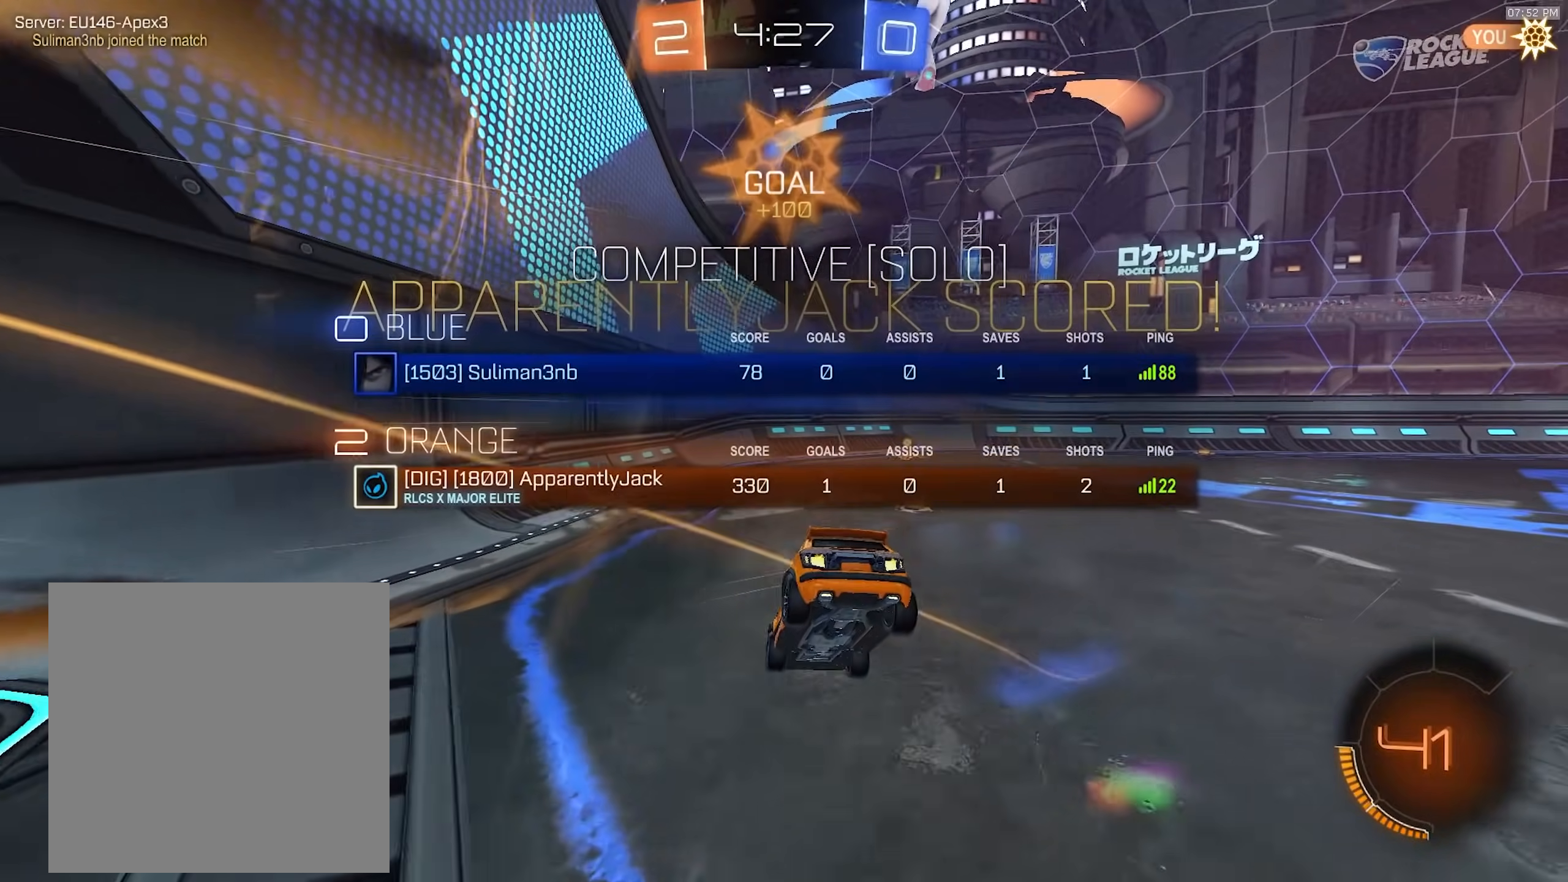
{"dt_ms": 500, "buttons": ["L1", "R2"], "left_stick": "down-right", "right_stick": "center", "events": [[50, "L1", "down"], [133, "left_stick", "down-left"], [350, "R2", "down"], [367, "left_stick", "down-right"]]}
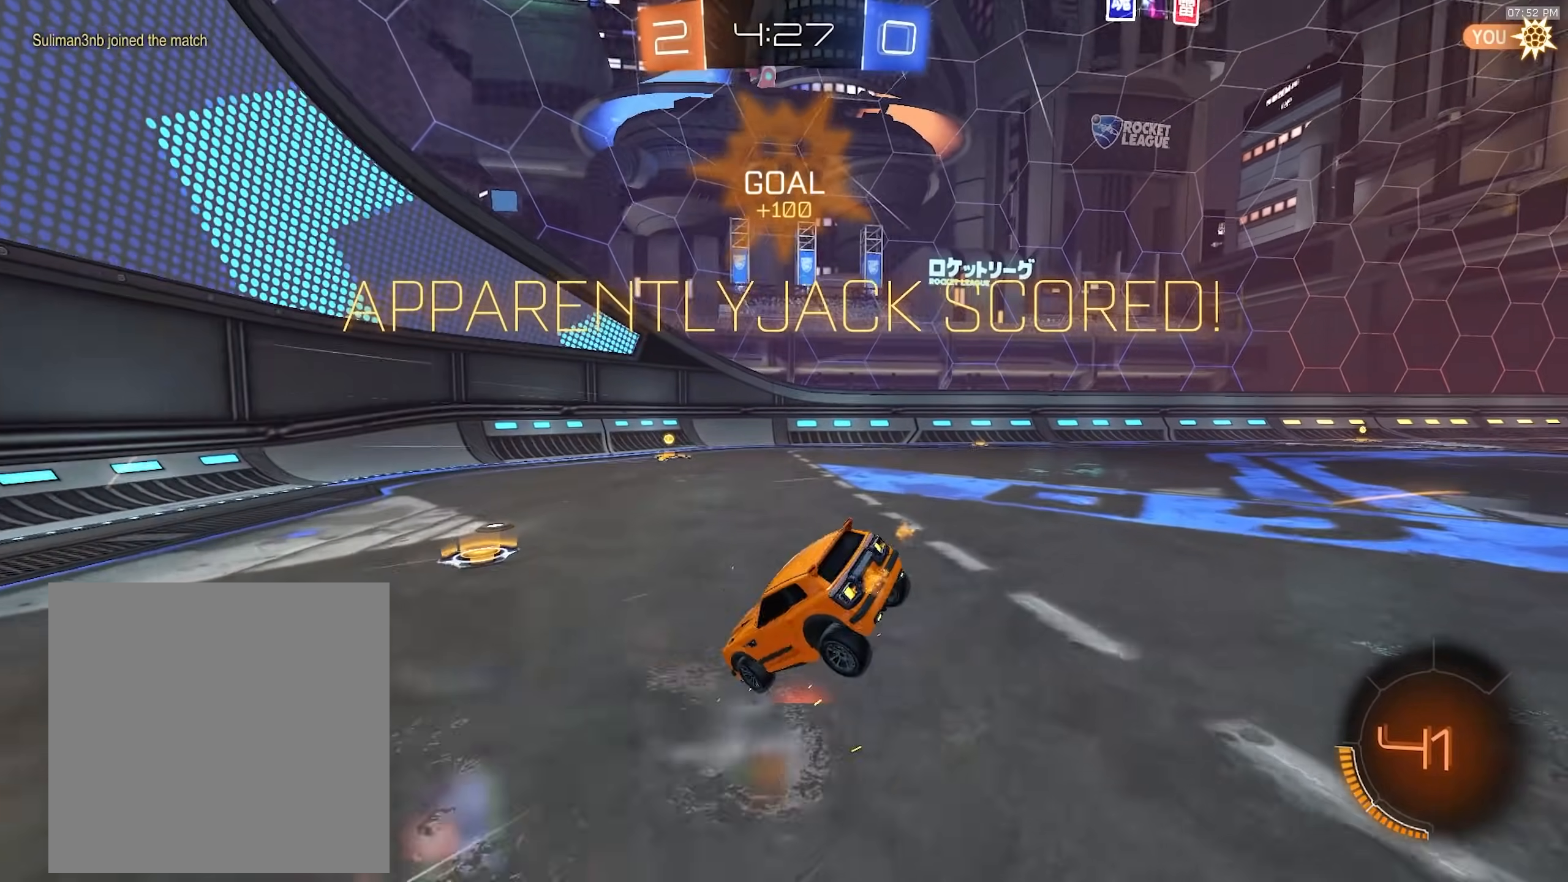
{"dt_ms": 500, "buttons": ["L1", "R2"], "left_stick": "down-right", "right_stick": "center", "events": [[17, "R2", "up"], [33, "left_stick", "center"], [300, "left_stick", "down-right"], [367, "CROSS", "down"], [367, "R2", "down"], [433, "CROSS", "up"]]}
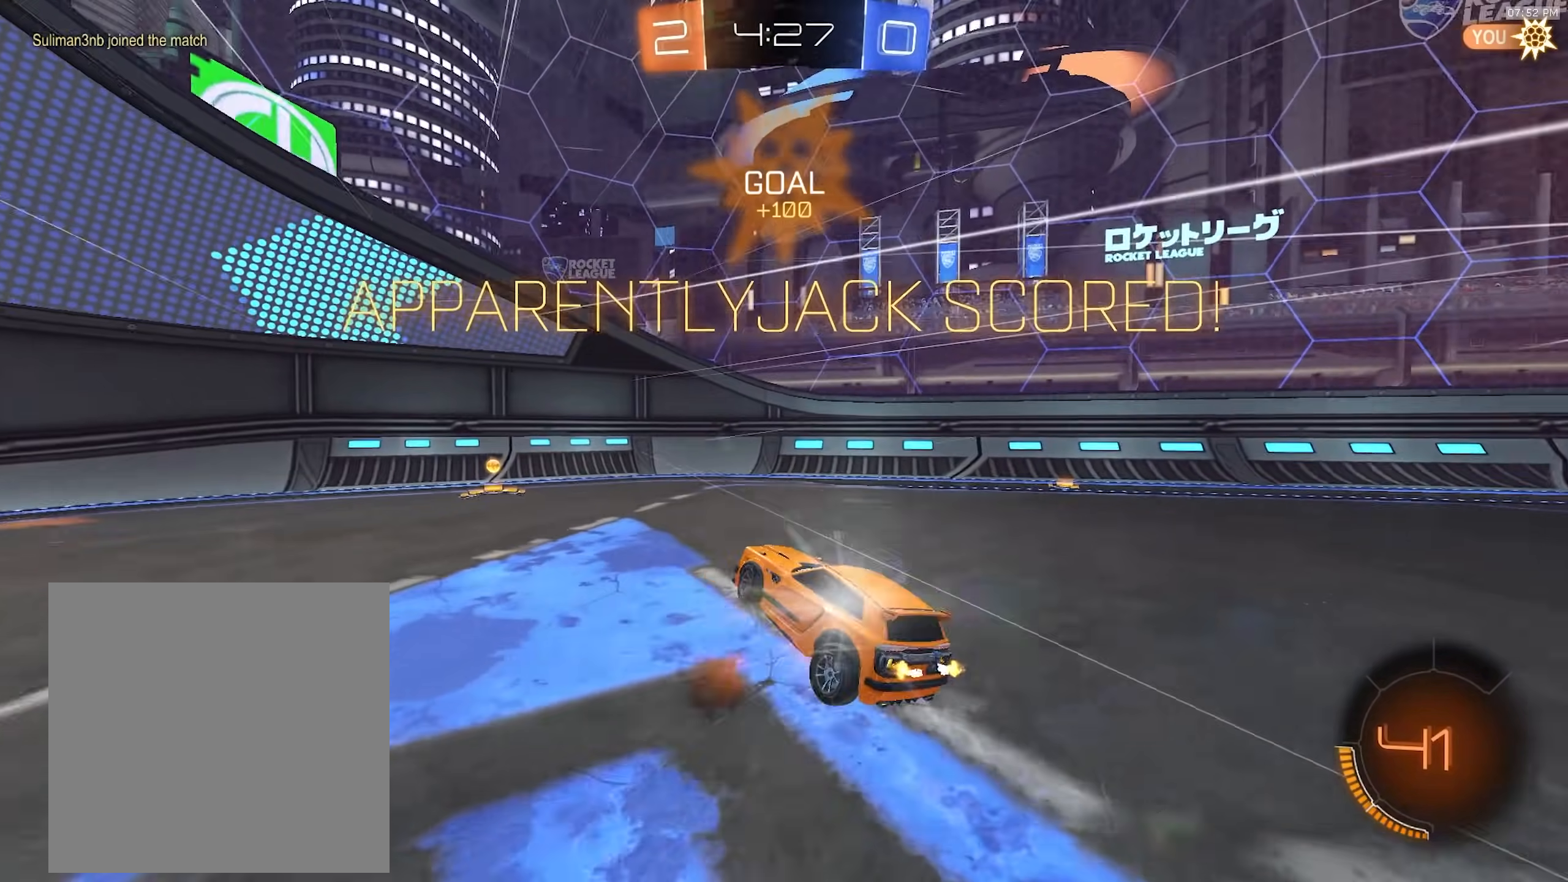
{"dt_ms": 500, "buttons": ["R2"], "left_stick": "up", "right_stick": "center", "events": [[17, "CROSS", "down"], [117, "left_stick", "down"], [200, "L1", "up"], [283, "CROSS", "up"], [317, "left_stick", "left"], [450, "left_stick", "up"]]}